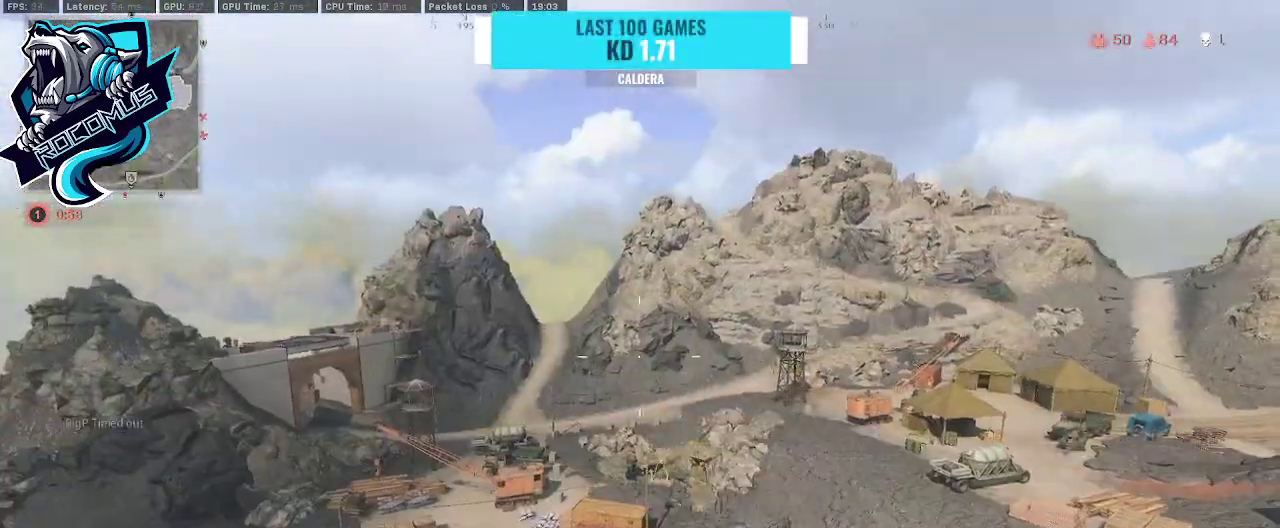
Gameplay with a controller (PlayStation layout); each line is a JSON object with the inputs held at the frame after it. "events" lists button and stick changes between this image and that frame as [ms after this image, input, new state], when the widget could be followed in between.
{"buttons": [], "left_stick": "down-right", "right_stick": "left", "events": [[300, "right_stick", "center"], [367, "right_stick", "left"], [500, "left_stick", "down-right"]]}
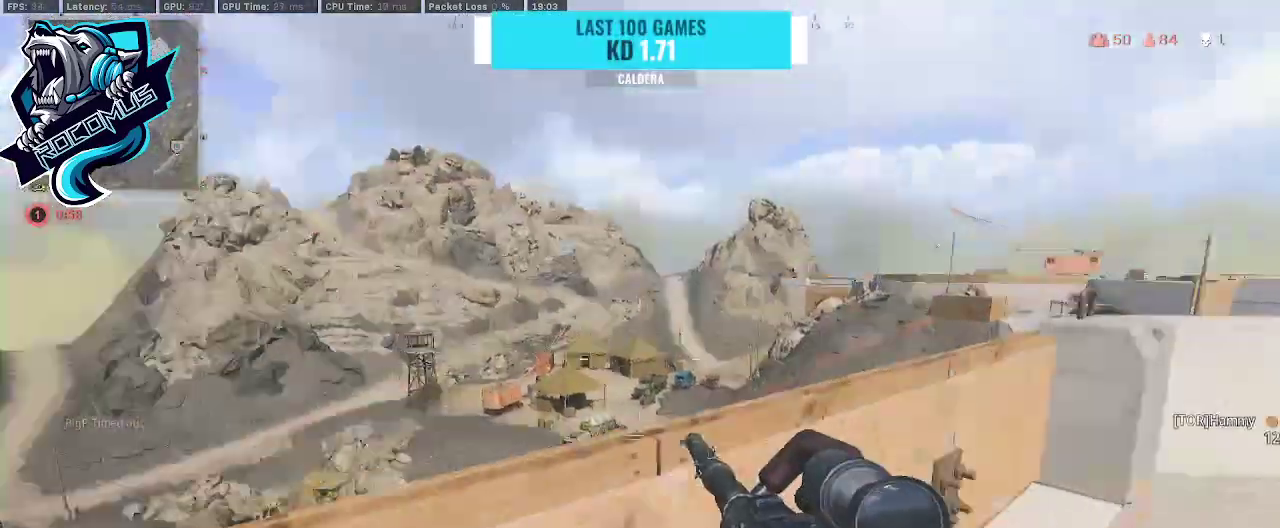
{"buttons": [], "left_stick": "right", "right_stick": "center", "events": [[133, "right_stick", "up-left"], [200, "left_stick", "right"], [233, "right_stick", "center"], [400, "right_stick", "right"], [500, "right_stick", "center"]]}
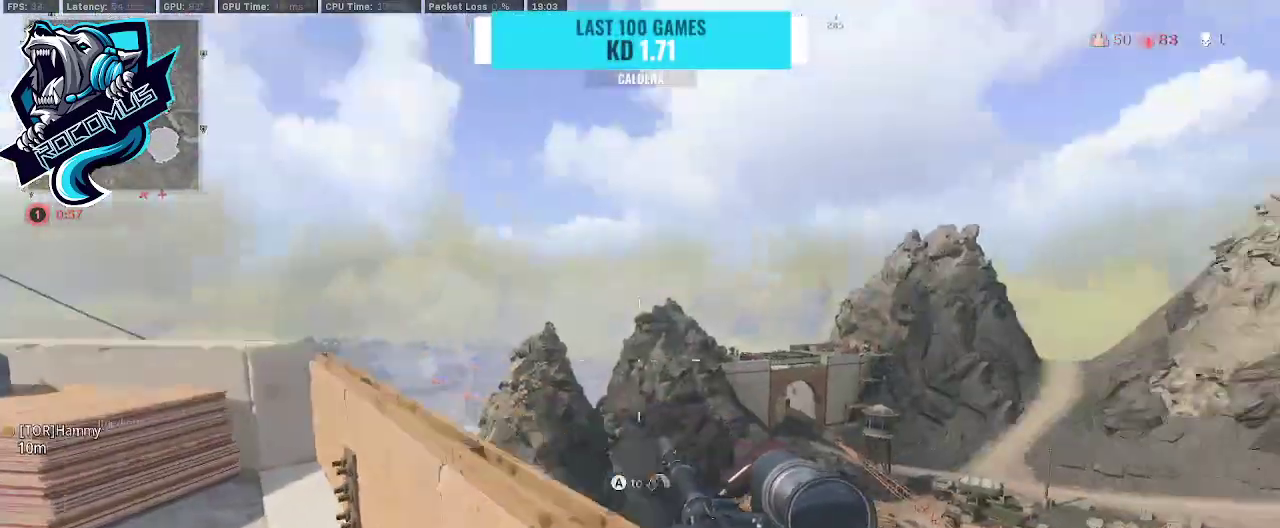
{"buttons": ["L1"], "left_stick": "left", "right_stick": "right", "events": [[33, "L1", "down"], [67, "left_stick", "center"], [233, "left_stick", "up-left"], [300, "left_stick", "left"], [300, "right_stick", "right"]]}
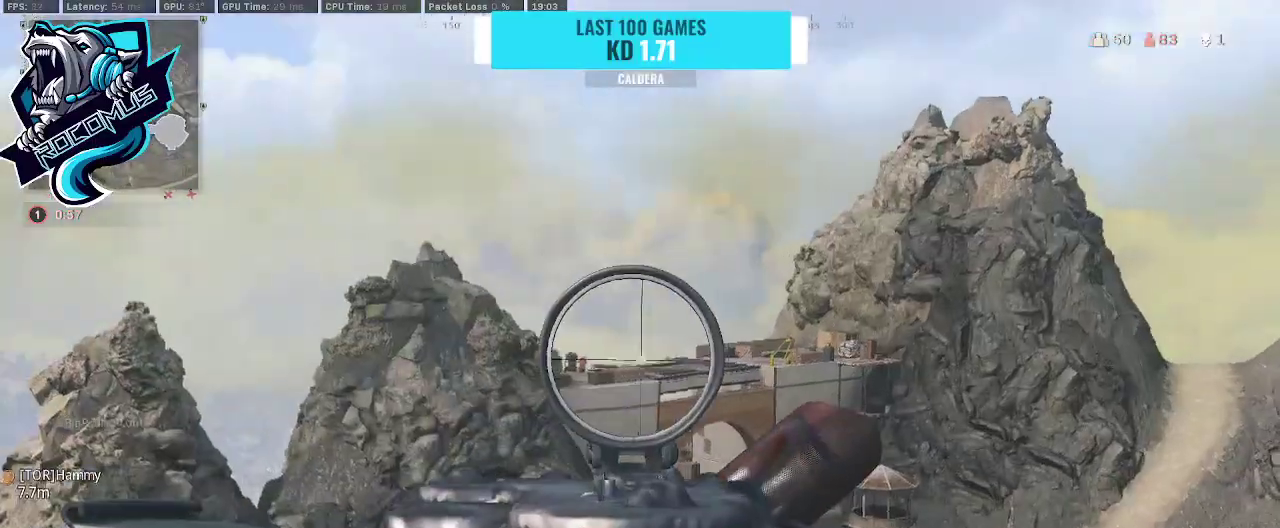
{"buttons": ["L1"], "left_stick": "left", "right_stick": "center", "events": [[333, "right_stick", "center"]]}
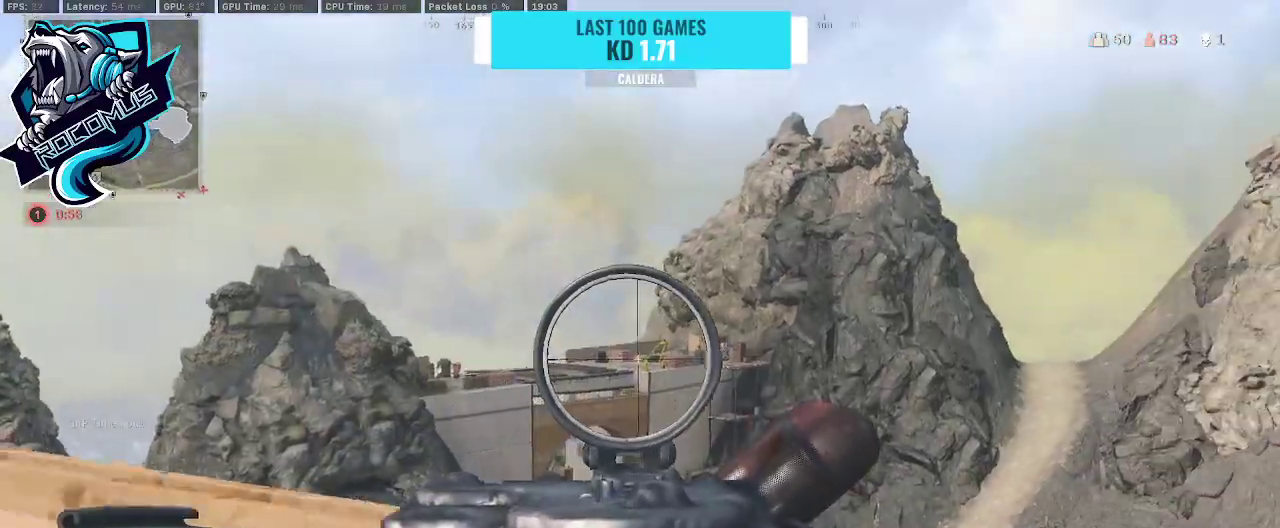
{"buttons": ["L1"], "left_stick": "right", "right_stick": "center", "events": [[133, "left_stick", "center"], [133, "right_stick", "left"], [233, "left_stick", "down-right"], [333, "left_stick", "right"], [467, "right_stick", "center"]]}
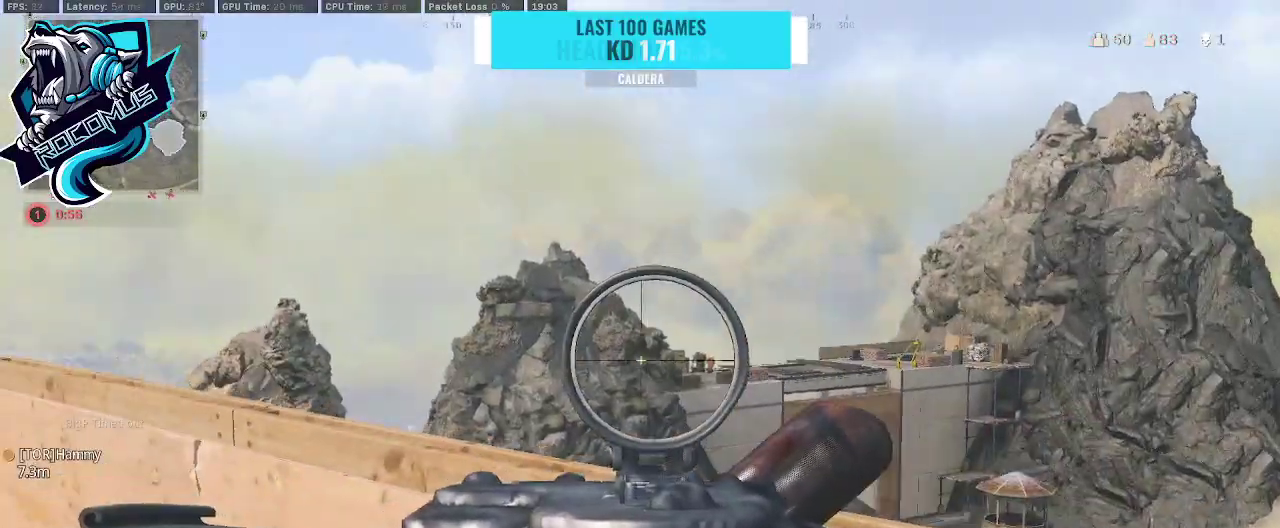
{"buttons": ["L1"], "left_stick": "up-left", "right_stick": "down-right", "events": [[67, "left_stick", "left"], [67, "right_stick", "right"], [233, "right_stick", "down-right"], [367, "left_stick", "up-left"]]}
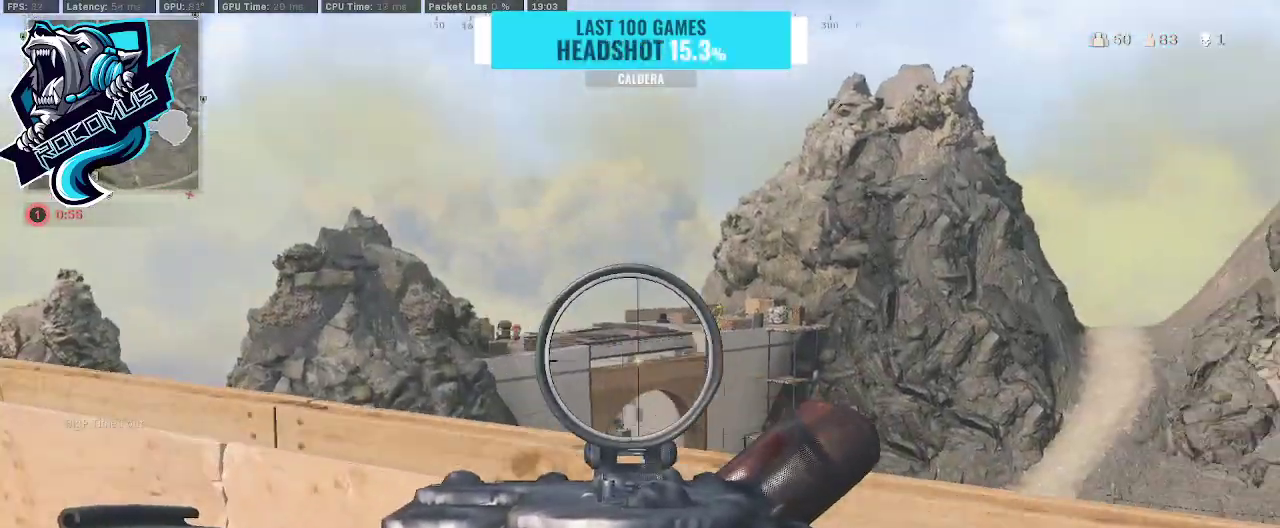
{"buttons": ["L1"], "left_stick": "up", "right_stick": "down", "events": [[33, "left_stick", "up"], [367, "right_stick", "down"]]}
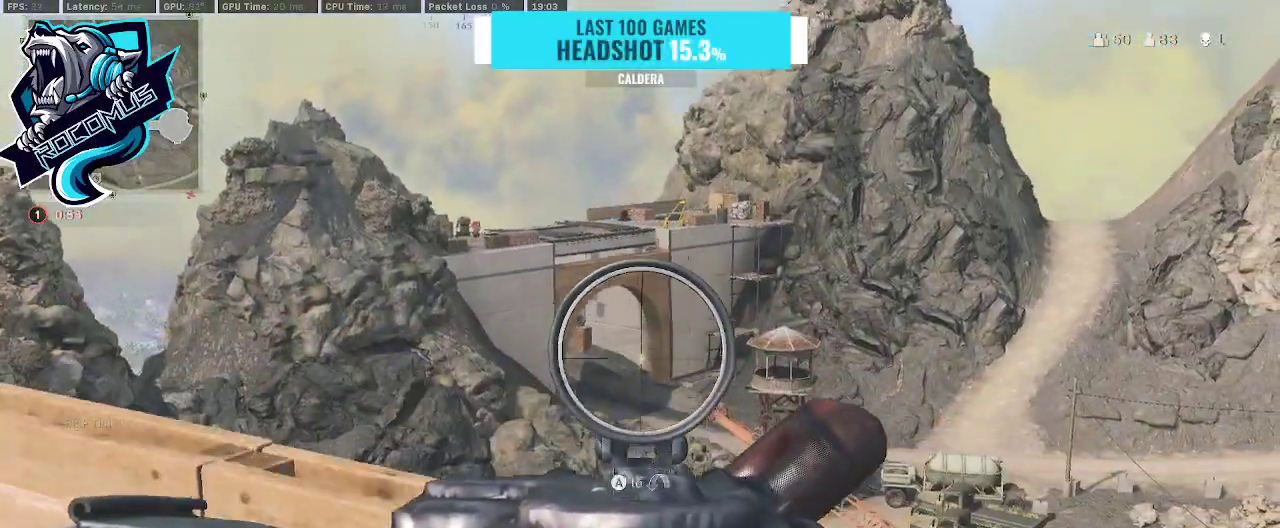
{"buttons": ["L1"], "left_stick": "down-right", "right_stick": "down", "events": [[200, "left_stick", "left"], [200, "right_stick", "right"], [367, "left_stick", "down"], [433, "left_stick", "down-right"], [433, "right_stick", "down"]]}
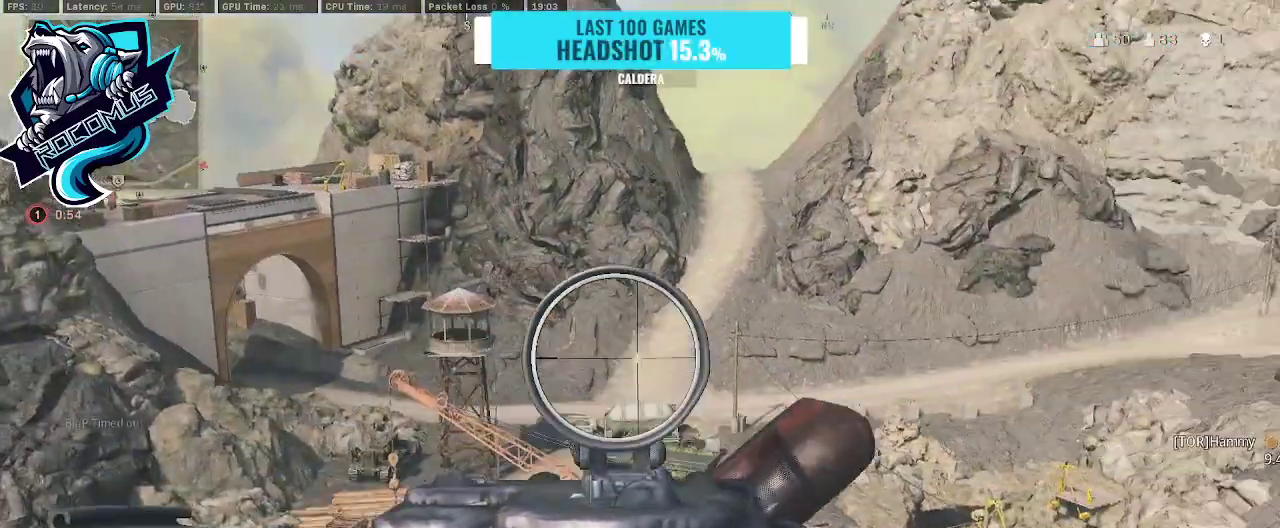
{"buttons": ["L1"], "left_stick": "up-left", "right_stick": "right", "events": [[100, "right_stick", "down-right"], [167, "left_stick", "up-right"], [300, "left_stick", "up"], [300, "right_stick", "right"], [400, "left_stick", "up-left"]]}
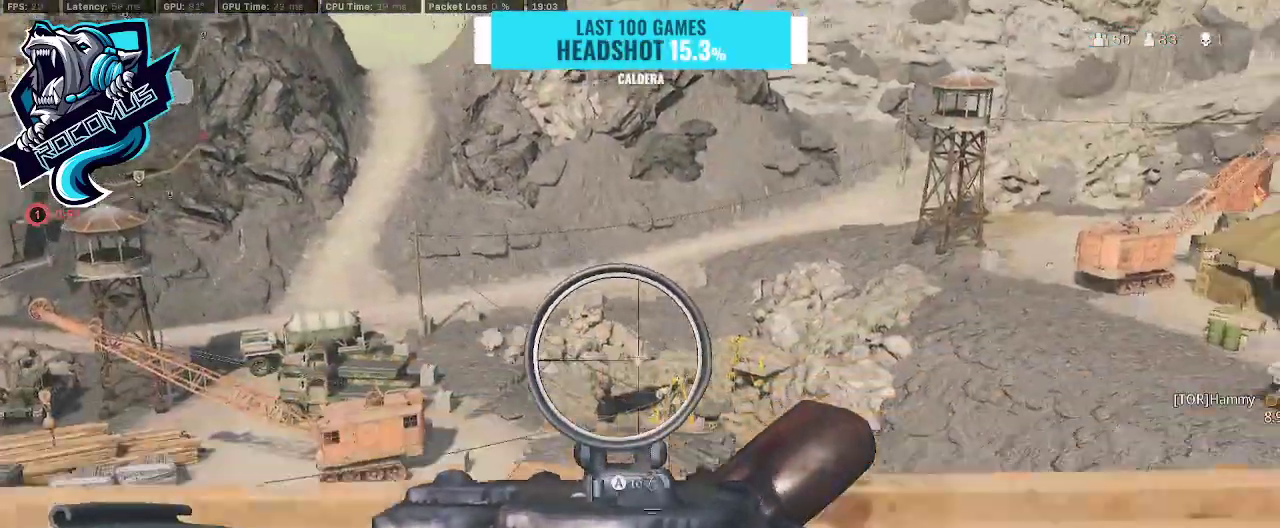
{"buttons": ["L1"], "left_stick": "right", "right_stick": "up-right", "events": [[233, "left_stick", "down-right"], [233, "right_stick", "center"], [400, "left_stick", "right"], [400, "right_stick", "up-right"]]}
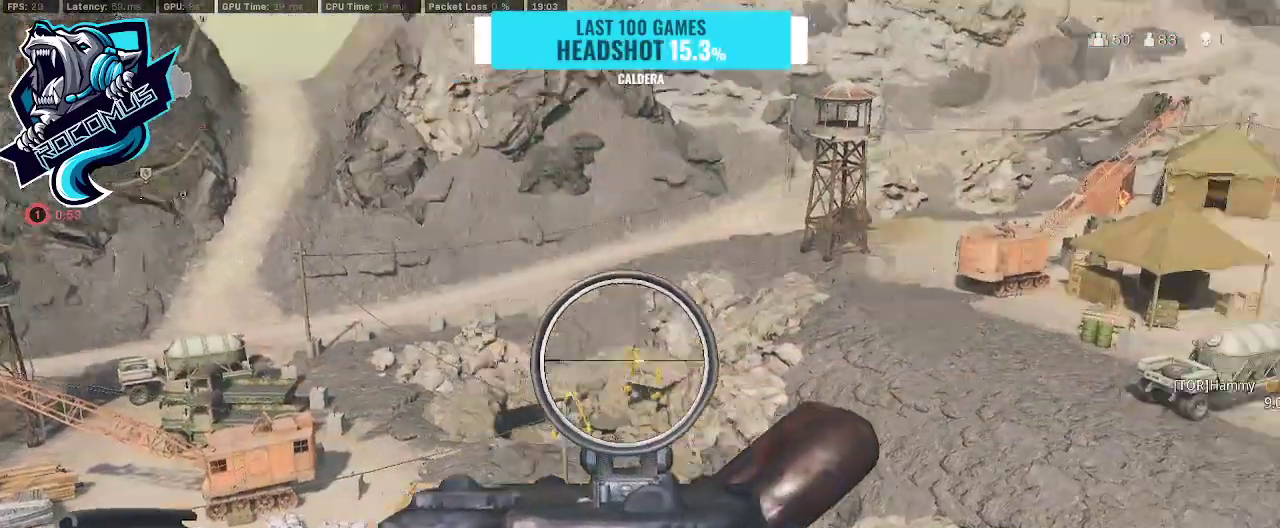
{"buttons": ["L1"], "left_stick": "up-left", "right_stick": "right", "events": [[300, "left_stick", "up-right"], [333, "right_stick", "center"], [400, "right_stick", "right"], [467, "left_stick", "up-left"]]}
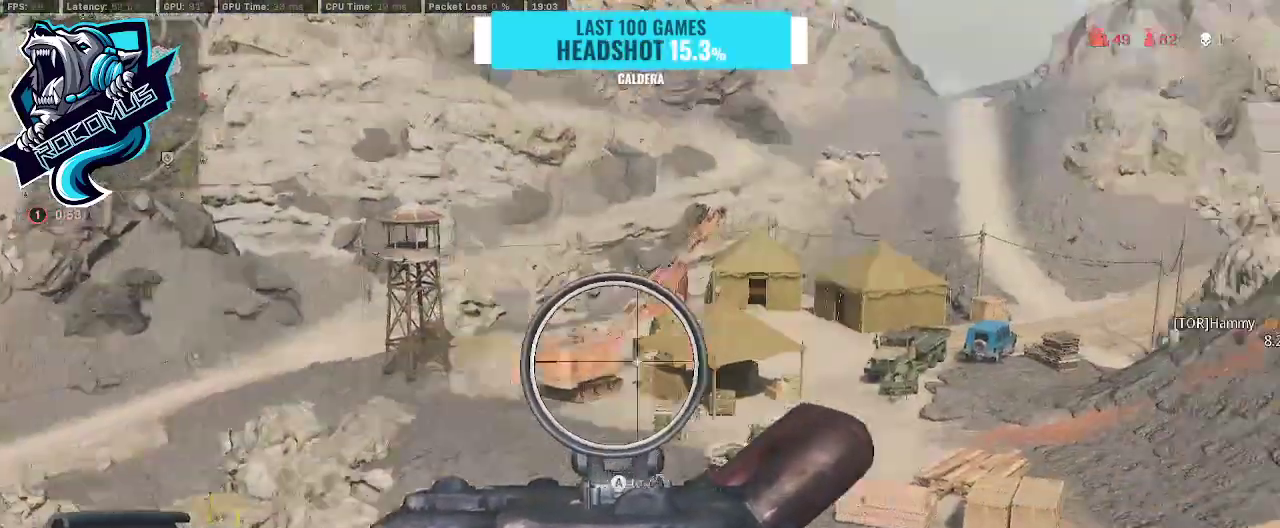
{"buttons": ["L1"], "left_stick": "right", "right_stick": "up", "events": [[200, "right_stick", "center"], [300, "left_stick", "right"], [400, "right_stick", "up"]]}
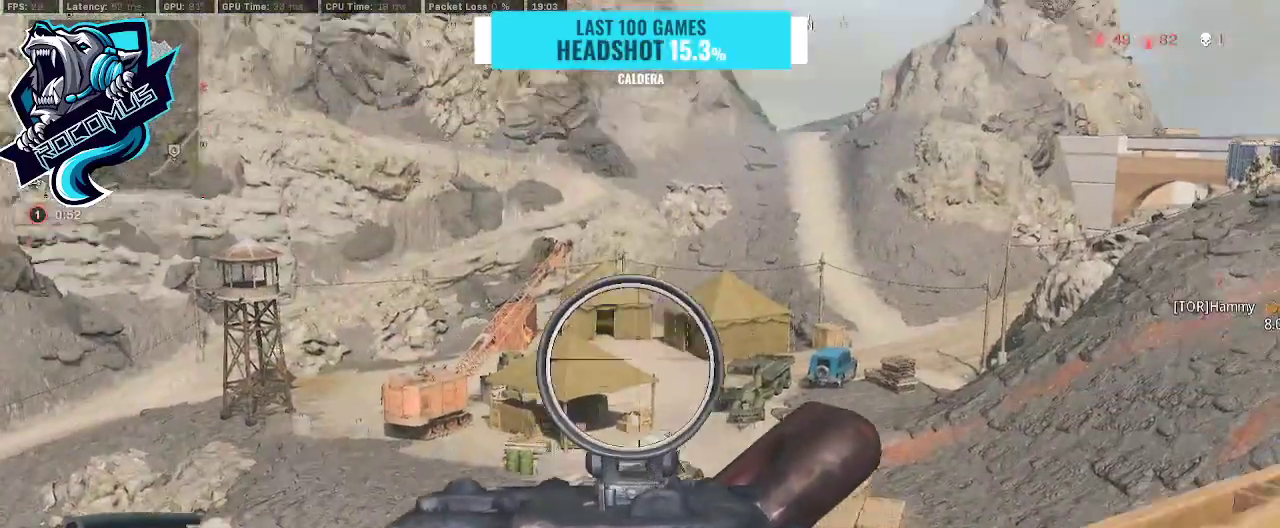
{"buttons": ["L1"], "left_stick": "up", "right_stick": "up-right", "events": [[67, "right_stick", "center"], [133, "left_stick", "center"], [233, "left_stick", "left"], [267, "right_stick", "right"], [433, "left_stick", "up"], [433, "right_stick", "up-right"]]}
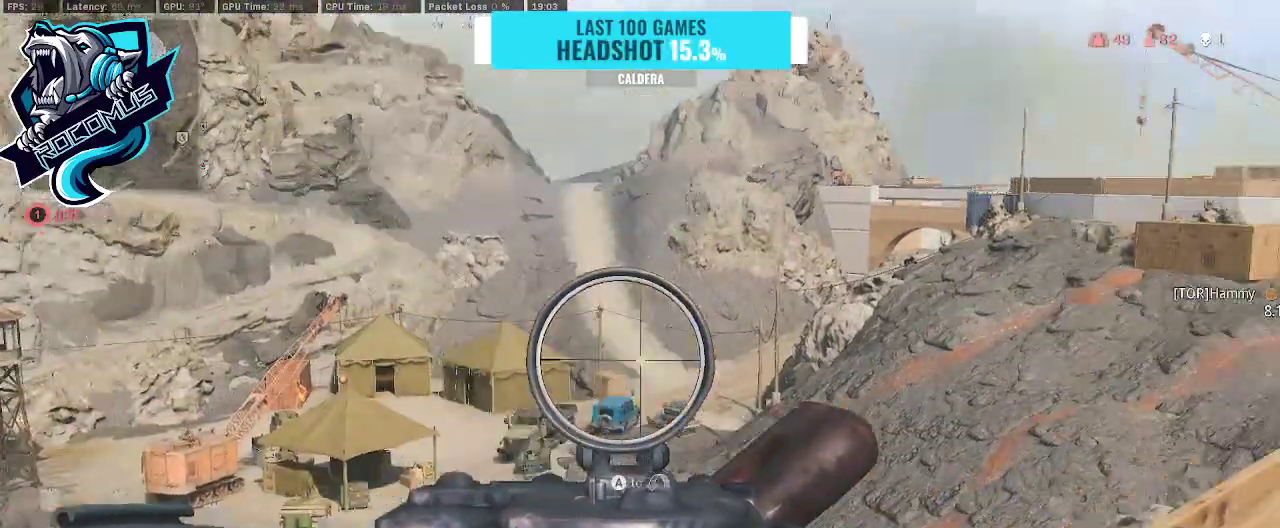
{"buttons": ["L1"], "left_stick": "up-right", "right_stick": "center", "events": [[67, "left_stick", "right"], [67, "right_stick", "up"], [233, "right_stick", "right"], [433, "right_stick", "center"], [467, "left_stick", "up-right"]]}
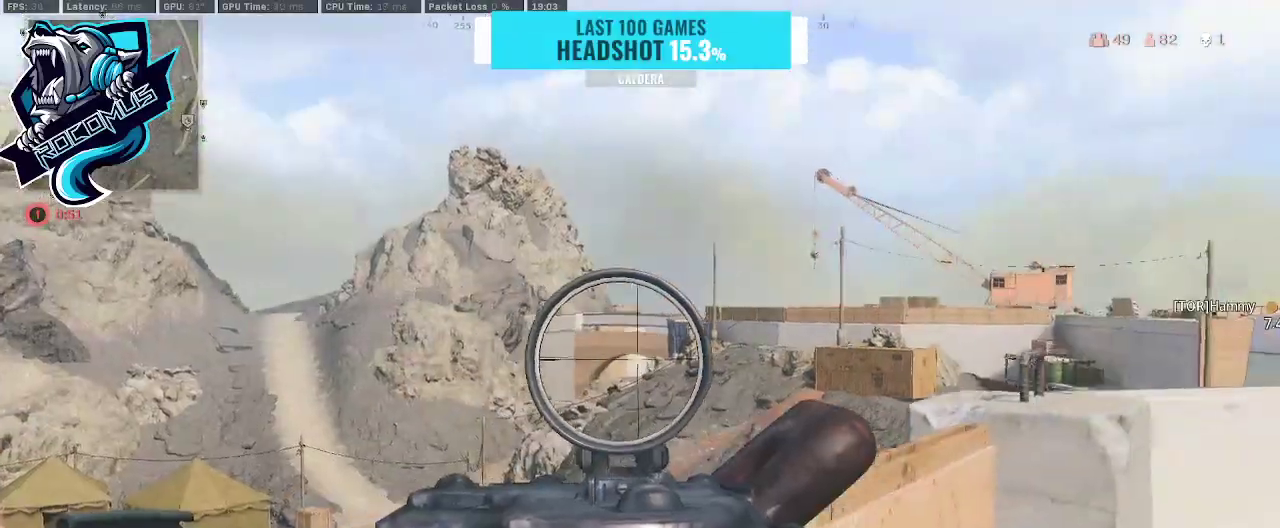
{"buttons": ["L1"], "left_stick": "up-right", "right_stick": "up-right", "events": [[167, "right_stick", "right"], [200, "left_stick", "right"], [267, "right_stick", "up-right"], [400, "left_stick", "up-right"]]}
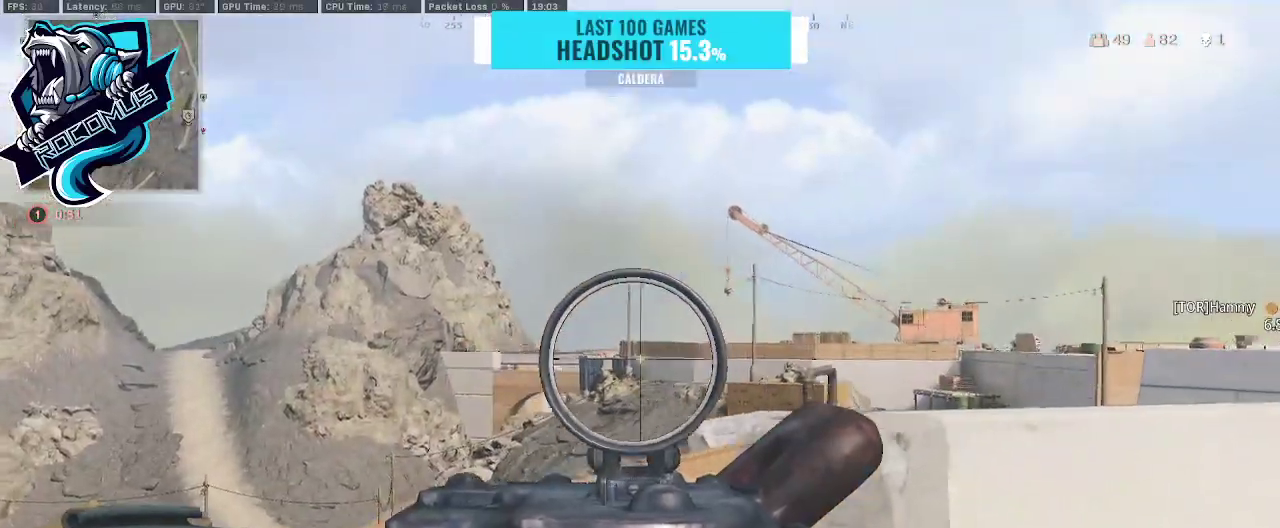
{"buttons": ["L3"], "left_stick": "up-right", "right_stick": "right", "events": [[67, "right_stick", "center"], [100, "left_stick", "right"], [133, "L1", "up"], [133, "TRIANGLE", "down"], [267, "TRIANGLE", "up"], [267, "right_stick", "right"], [367, "left_stick", "up-right"], [500, "L3", "down"]]}
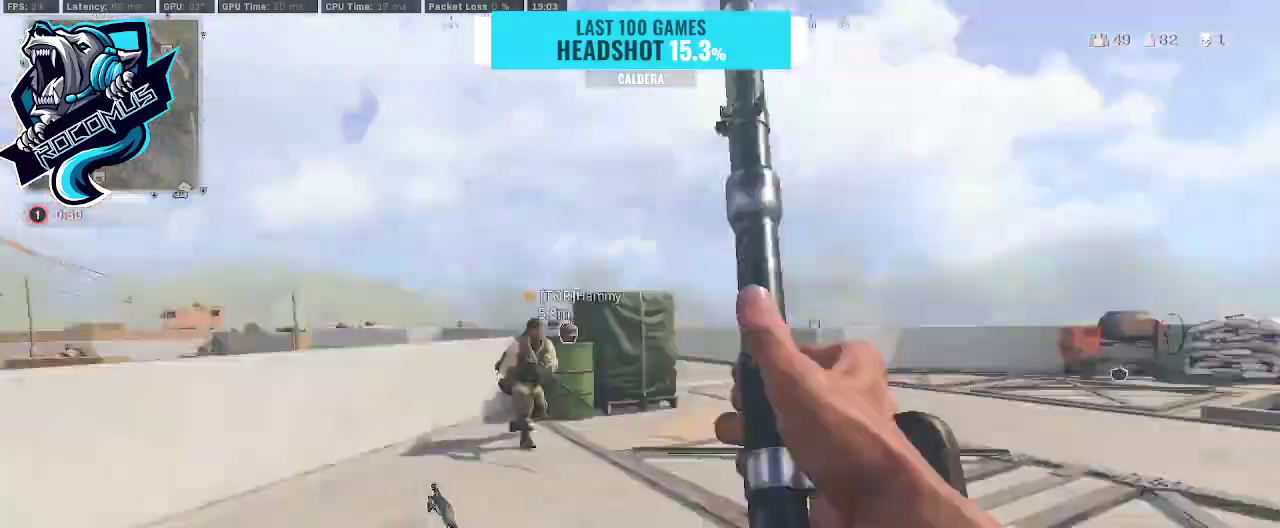
{"buttons": [], "left_stick": "up", "right_stick": "left", "events": [[100, "L3", "up"], [100, "right_stick", "center"], [133, "left_stick", "up"], [400, "right_stick", "left"]]}
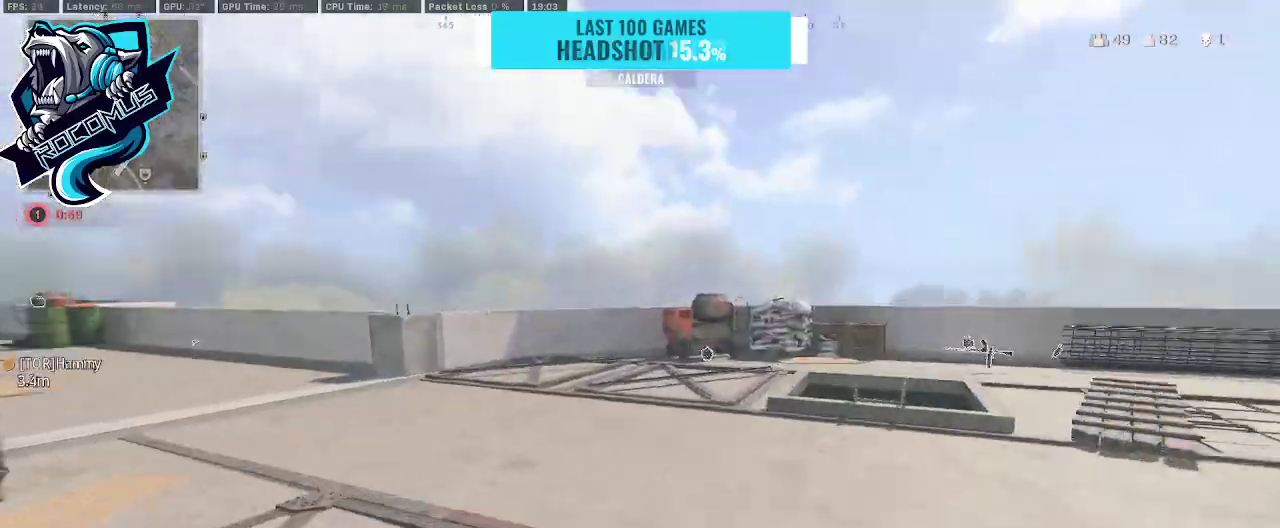
{"buttons": ["R3"], "left_stick": "up", "right_stick": "center", "events": [[233, "R3", "down"], [300, "R3", "up"], [400, "R3", "down"], [433, "right_stick", "center"]]}
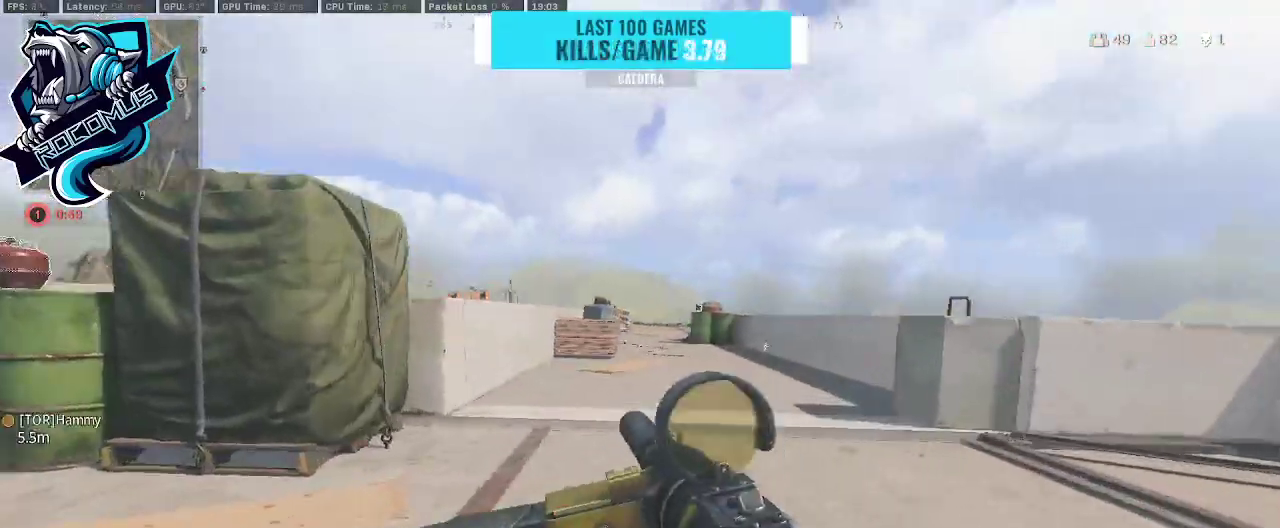
{"buttons": [], "left_stick": "up", "right_stick": "center", "events": [[33, "CROSS", "down"], [33, "R3", "up"], [133, "CROSS", "up"]]}
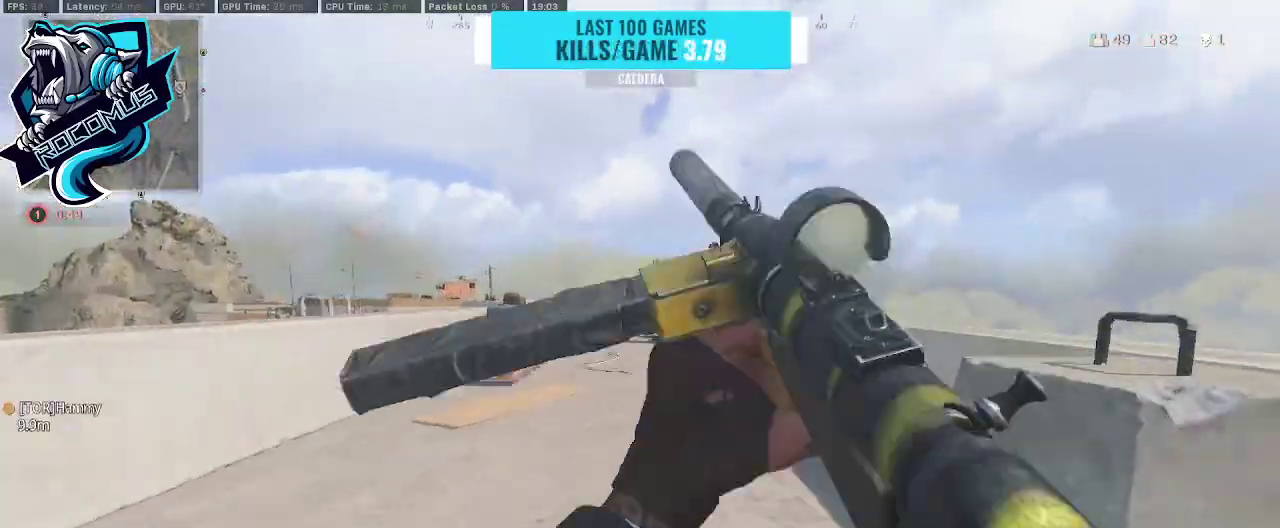
{"buttons": [], "left_stick": "up", "right_stick": "center", "events": [[100, "R3", "down"], [200, "R3", "up"], [300, "R3", "down"], [400, "CROSS", "down"], [400, "R3", "up"], [500, "CROSS", "up"]]}
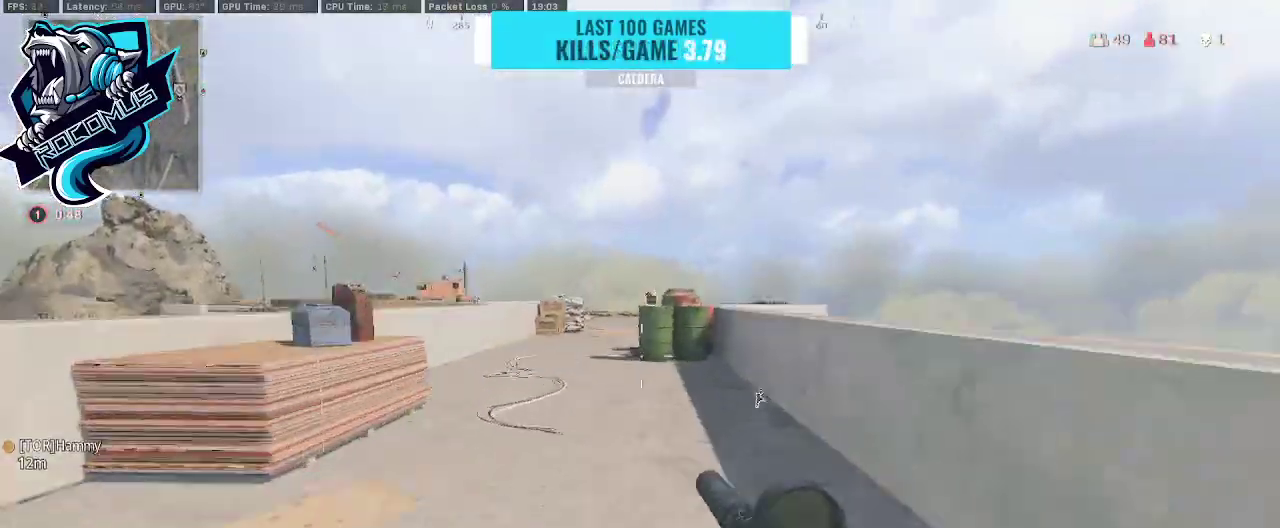
{"buttons": [], "left_stick": "up", "right_stick": "left", "events": [[100, "right_stick", "left"], [267, "right_stick", "center"], [433, "R3", "down"], [433, "right_stick", "left"], [500, "R3", "up"]]}
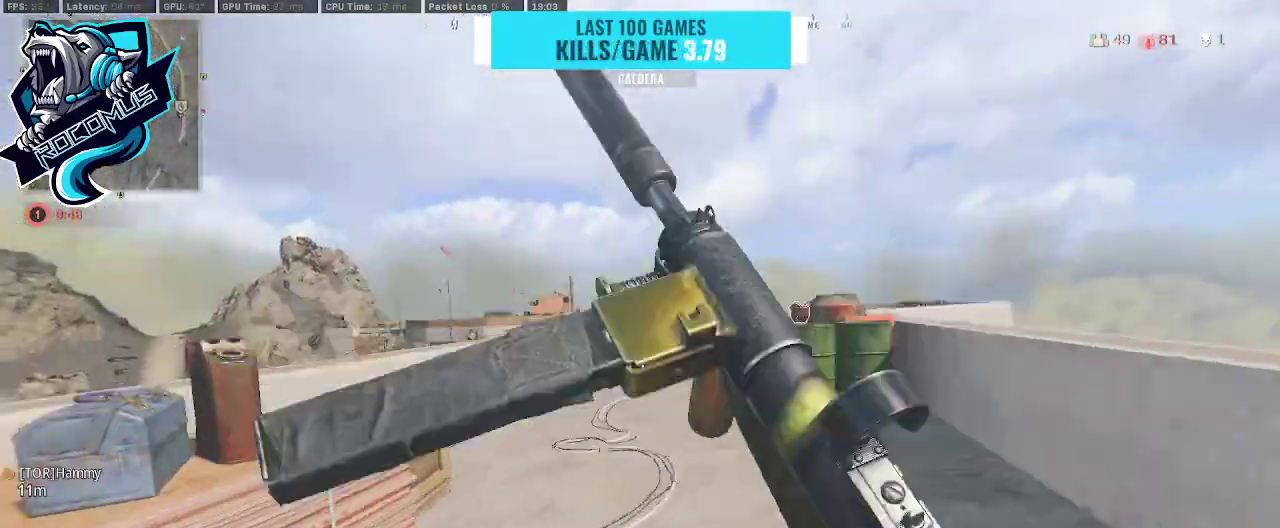
{"buttons": ["TRIANGLE"], "left_stick": "up-right", "right_stick": "center", "events": [[100, "R3", "down"], [167, "CROSS", "down"], [167, "R3", "up"], [200, "right_stick", "center"], [233, "CROSS", "up"], [333, "TRIANGLE", "down"], [400, "TRIANGLE", "up"], [433, "left_stick", "up-right"], [500, "TRIANGLE", "down"]]}
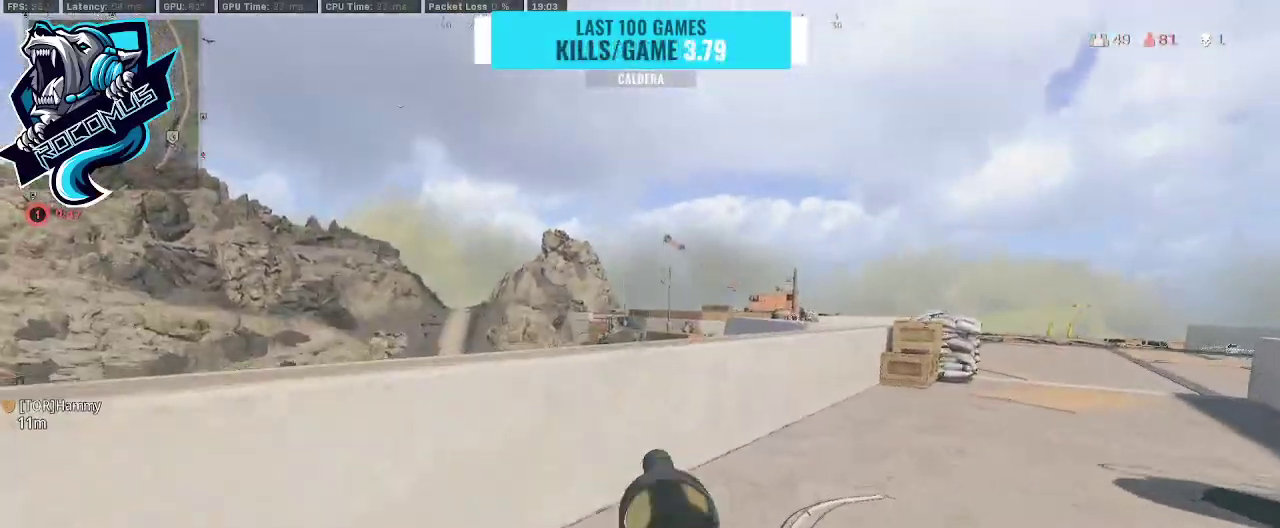
{"buttons": ["CROSS", "R3"], "left_stick": "up-right", "right_stick": "center", "events": [[100, "TRIANGLE", "up"], [233, "R3", "down"], [300, "R3", "up"], [367, "R3", "down"], [467, "CROSS", "down"]]}
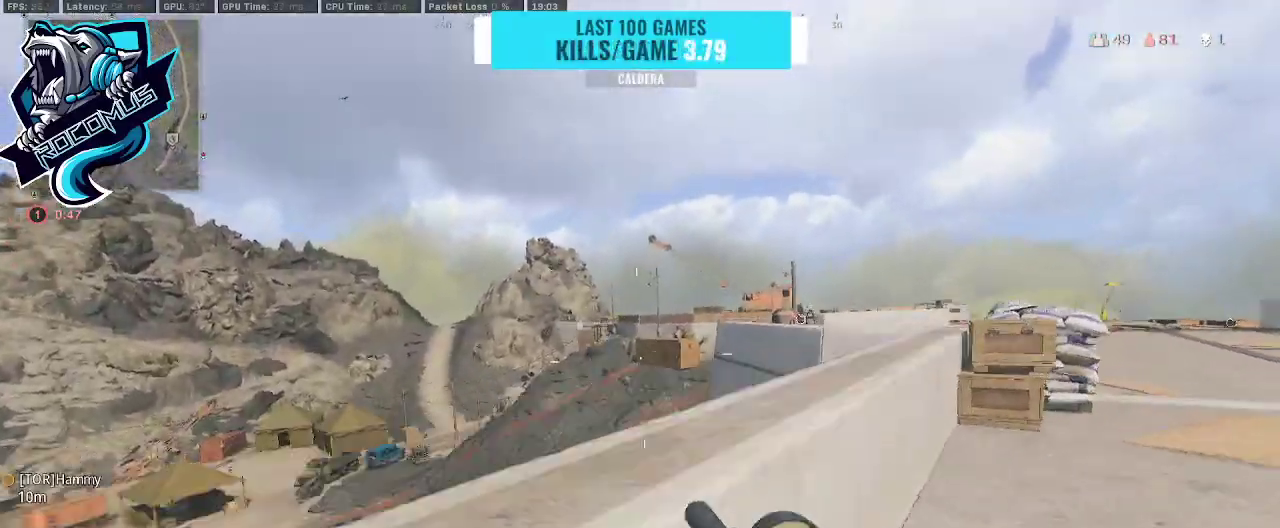
{"buttons": [], "left_stick": "up-right", "right_stick": "center", "events": [[33, "CROSS", "up"], [33, "R3", "up"], [33, "right_stick", "right"], [133, "right_stick", "center"], [267, "right_stick", "down"], [367, "right_stick", "down-left"], [500, "right_stick", "center"]]}
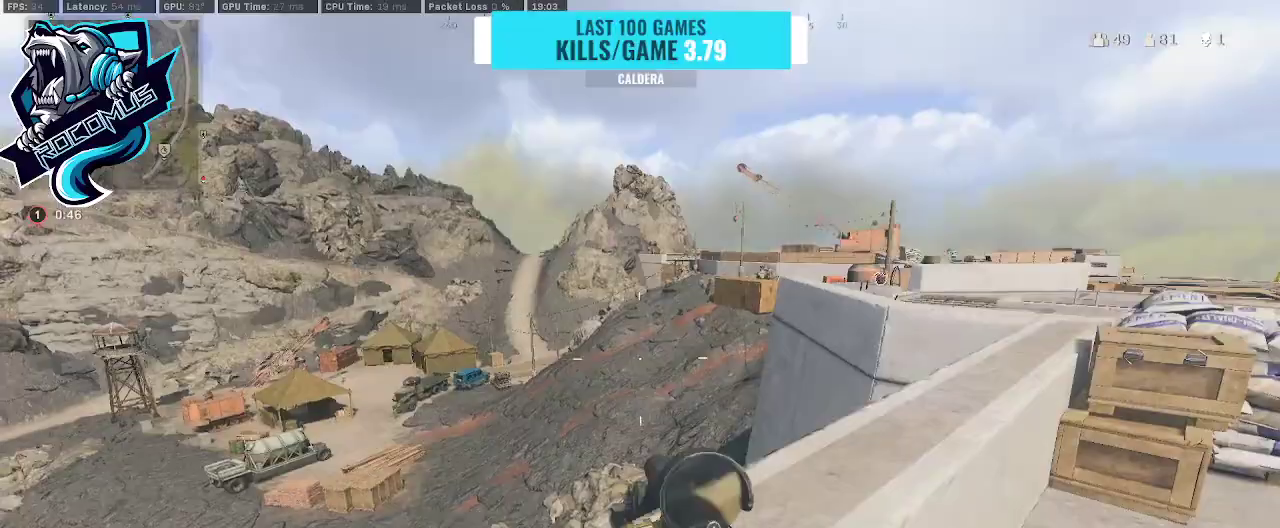
{"buttons": [], "left_stick": "up-right", "right_stick": "center", "events": [[167, "right_stick", "left"], [433, "right_stick", "center"]]}
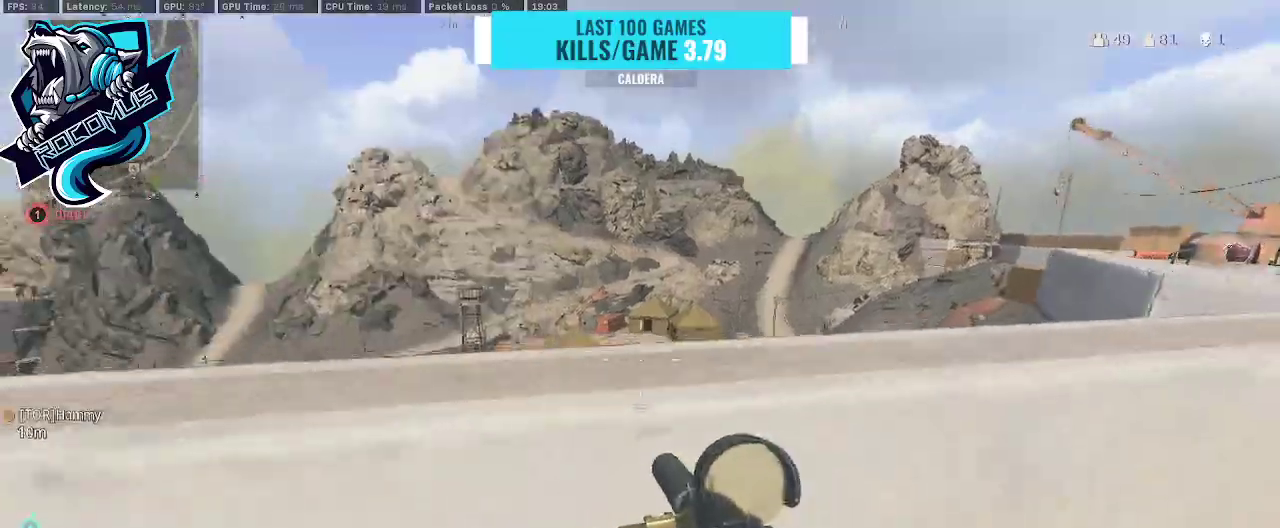
{"buttons": [], "left_stick": "right", "right_stick": "center", "events": [[133, "left_stick", "right"]]}
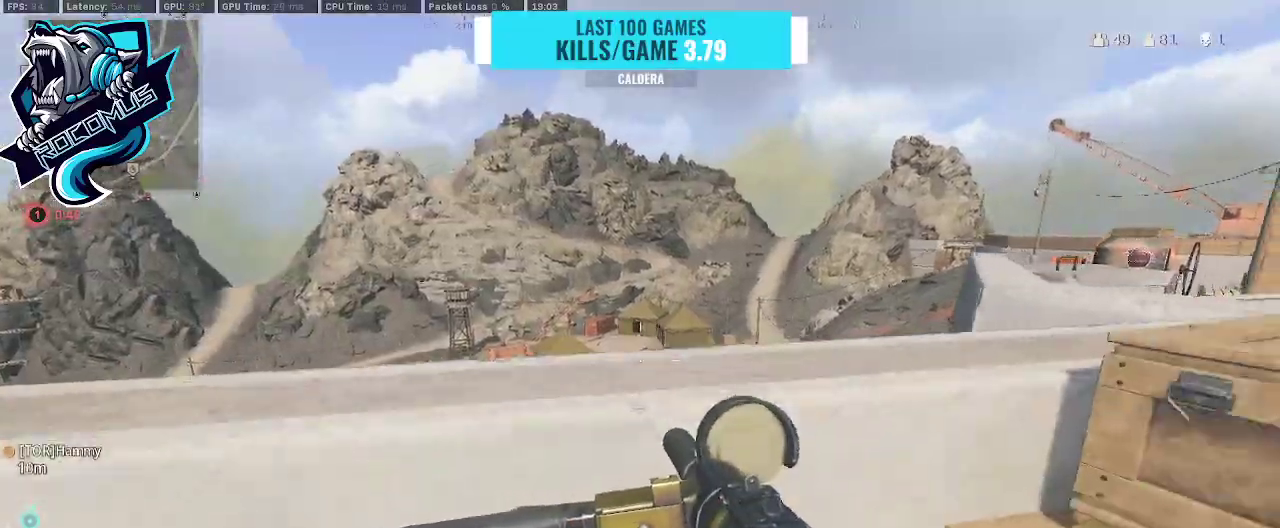
{"buttons": [], "left_stick": "up-right", "right_stick": "right", "events": [[67, "right_stick", "right"], [200, "left_stick", "up-right"]]}
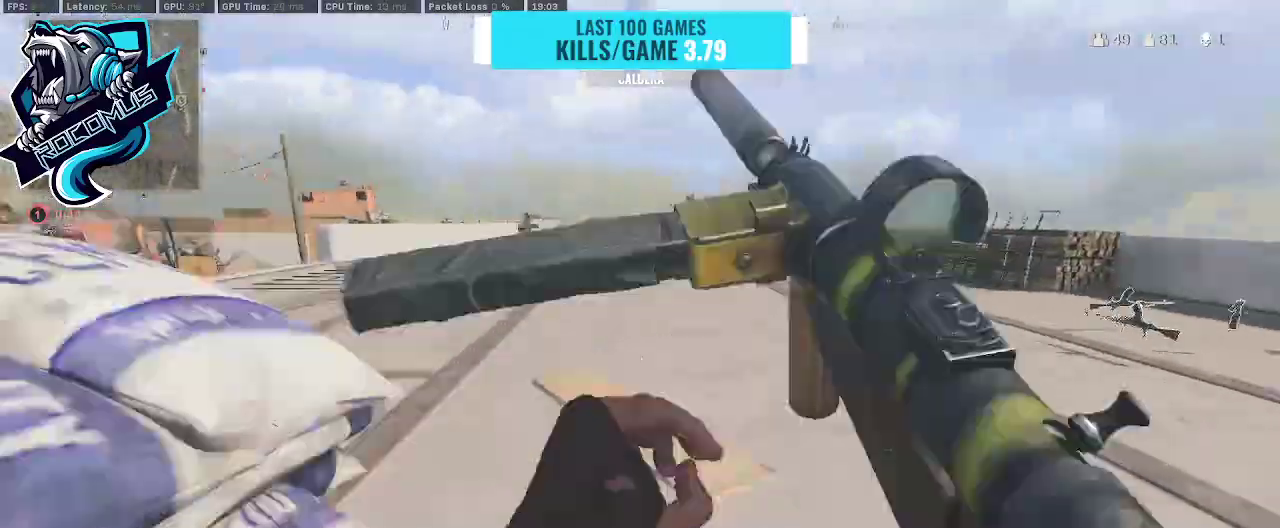
{"buttons": ["CROSS"], "left_stick": "up-right", "right_stick": "left", "events": [[33, "right_stick", "center"], [133, "right_stick", "left"], [200, "R3", "down"], [267, "R3", "up"], [400, "R3", "down"], [500, "CROSS", "down"], [500, "R3", "up"]]}
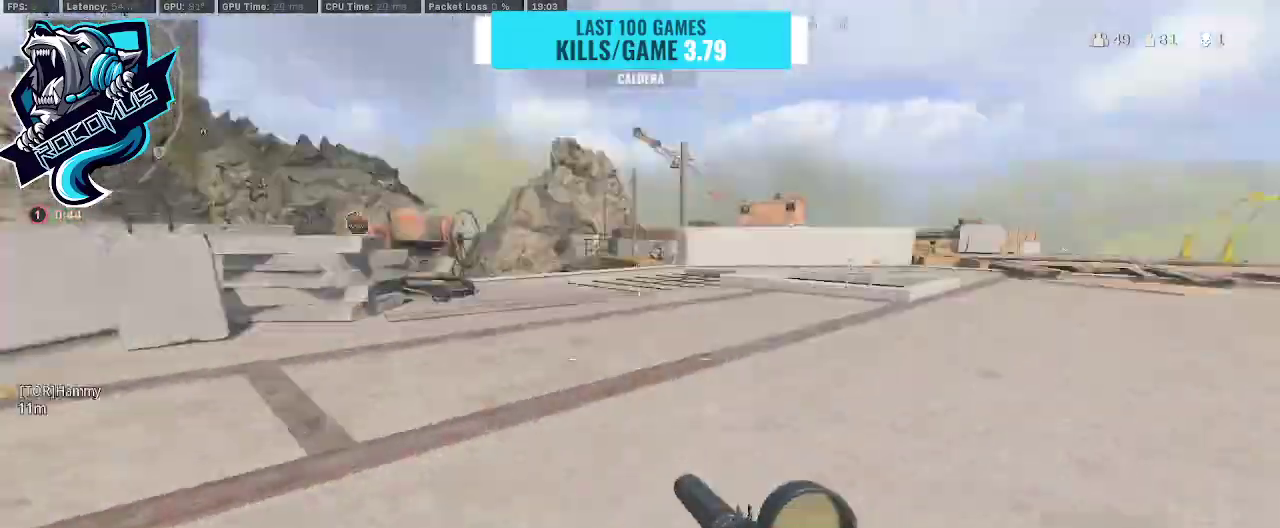
{"buttons": [], "left_stick": "up-right", "right_stick": "center", "events": [[67, "CROSS", "up"], [67, "right_stick", "center"], [200, "TRIANGLE", "down"], [200, "right_stick", "up-right"], [333, "TRIANGLE", "up"], [433, "TRIANGLE", "down"], [467, "TRIANGLE", "up"], [467, "right_stick", "center"]]}
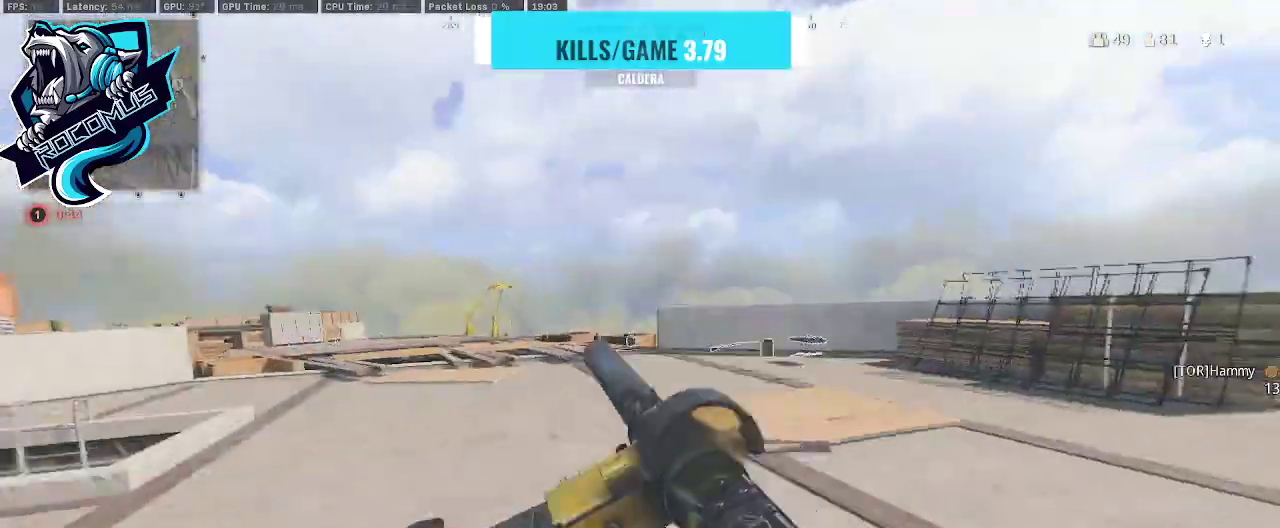
{"buttons": [], "left_stick": "up-right", "right_stick": "right", "events": [[67, "R3", "down"], [167, "R3", "up"], [233, "R3", "down"], [300, "R3", "up"], [300, "right_stick", "right"], [333, "CROSS", "down"], [433, "CROSS", "up"]]}